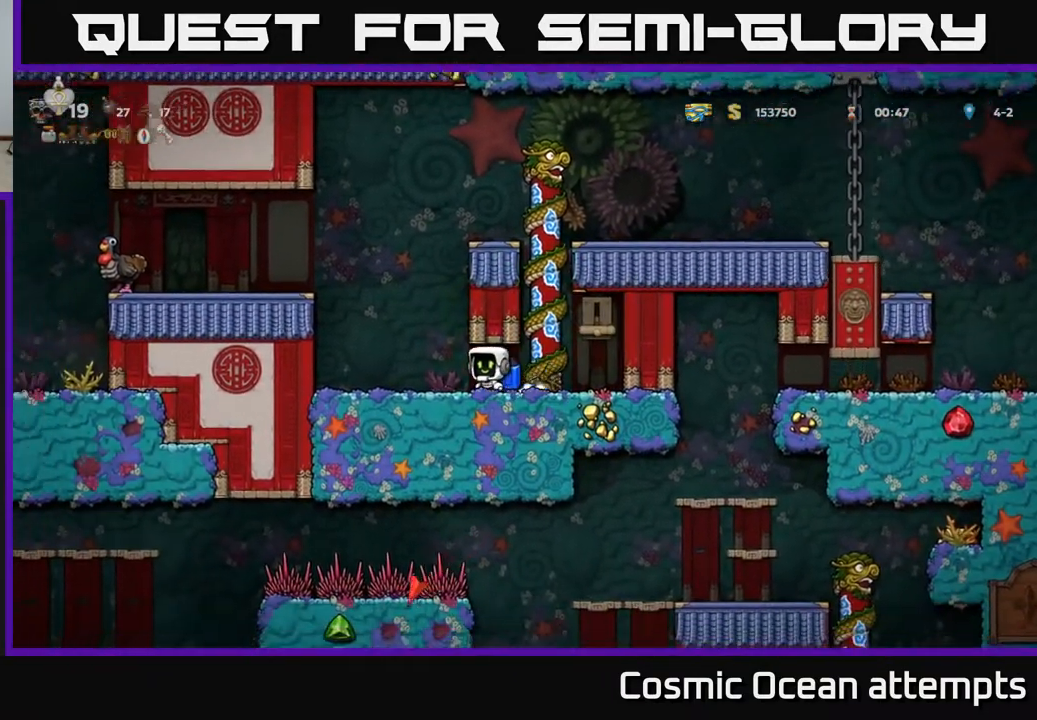
Gameplay with a controller (Xbox layout); each line is a JSON object with the inputs held at the frame after it. "events" lists button and stick changes between this image and that frame as [ms after this image, input, new state], when the widget could be followed in between.
{"buttons": ["DPAD_LEFT"], "left_stick": "center", "right_stick": "center", "events": [[183, "A", "down"], [317, "A", "up"], [367, "A", "down"], [483, "A", "up"]]}
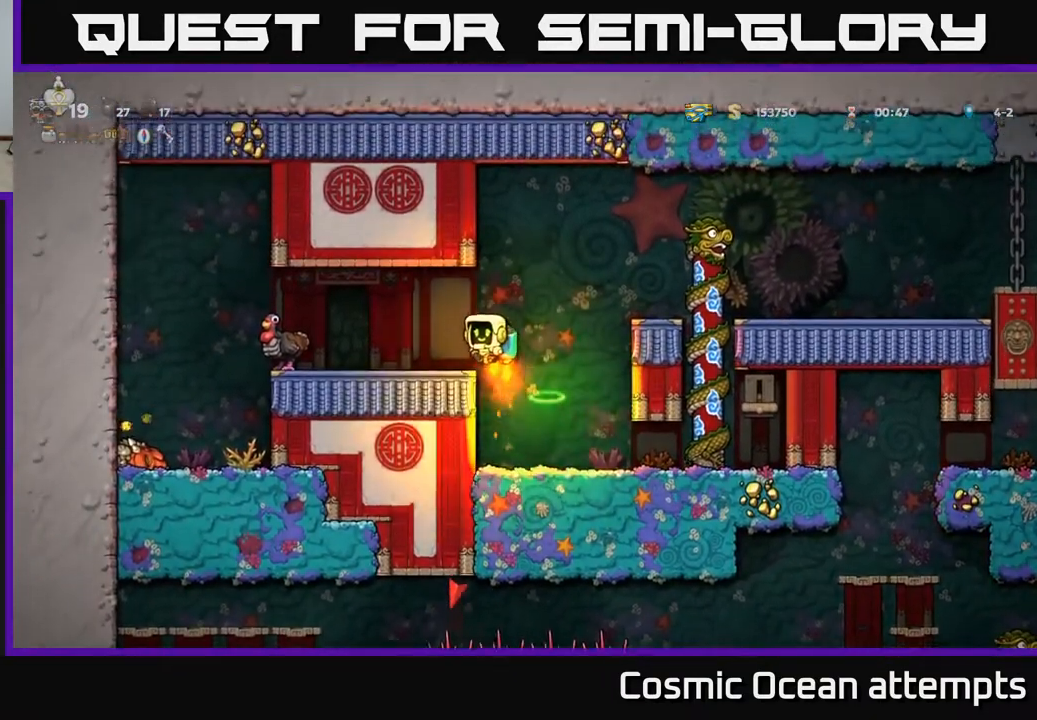
{"buttons": ["A"], "left_stick": "center", "right_stick": "center", "events": [[183, "DPAD_LEFT", "up"], [450, "A", "down"]]}
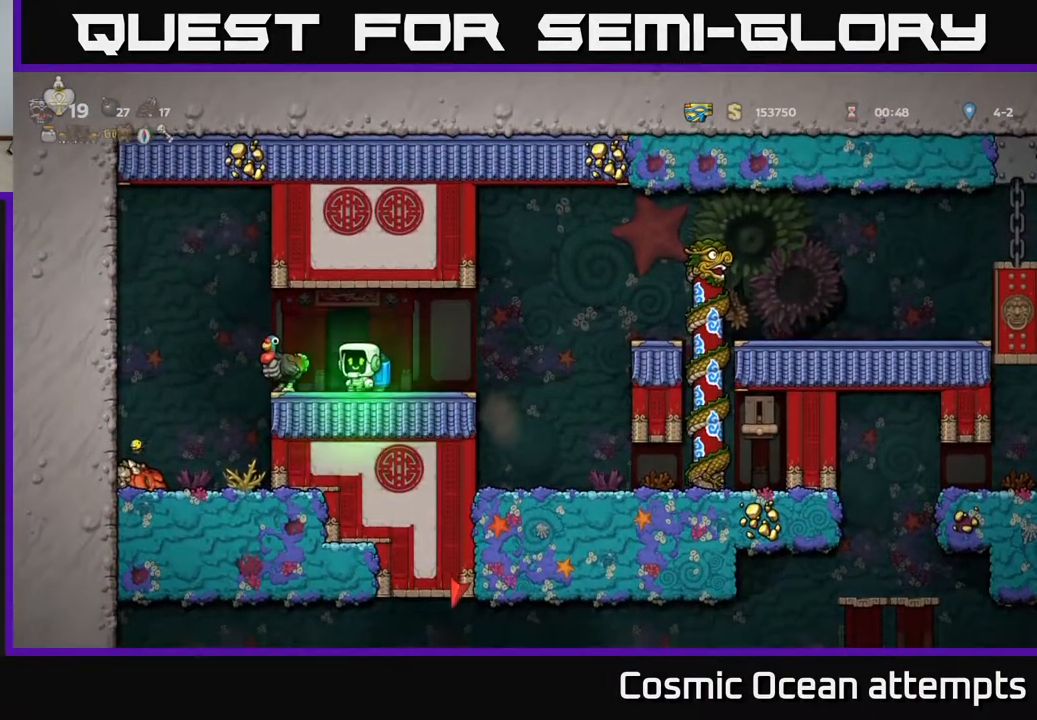
{"buttons": ["DPAD_RIGHT"], "left_stick": "center", "right_stick": "center", "events": [[17, "DPAD_LEFT", "down"], [67, "A", "up"], [133, "DPAD_LEFT", "up"], [400, "DPAD_RIGHT", "down"]]}
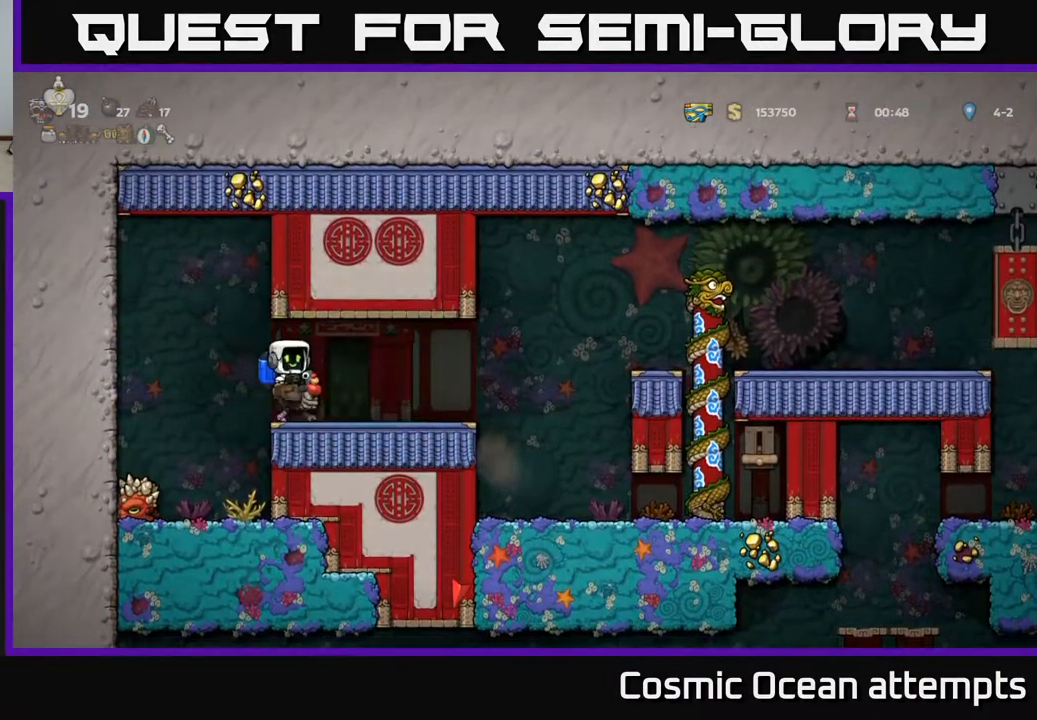
{"buttons": ["A", "DPAD_RIGHT"], "left_stick": "center", "right_stick": "center", "events": [[400, "A", "down"]]}
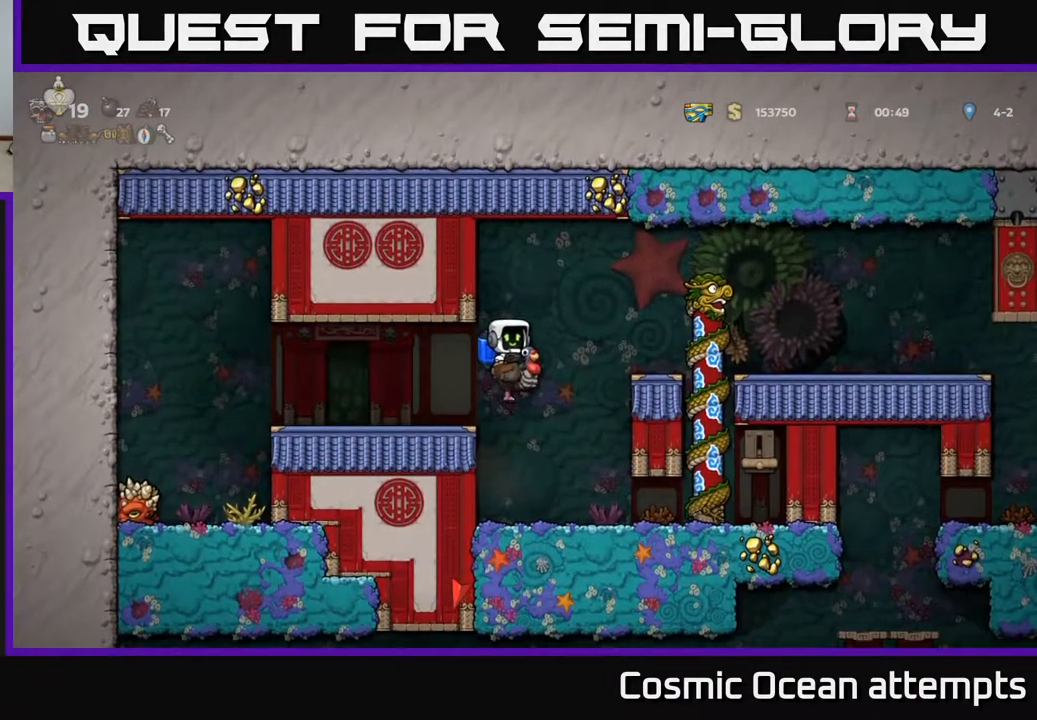
{"buttons": ["DPAD_RIGHT"], "left_stick": "center", "right_stick": "center", "events": [[17, "A", "up"], [100, "A", "down"], [200, "A", "up"]]}
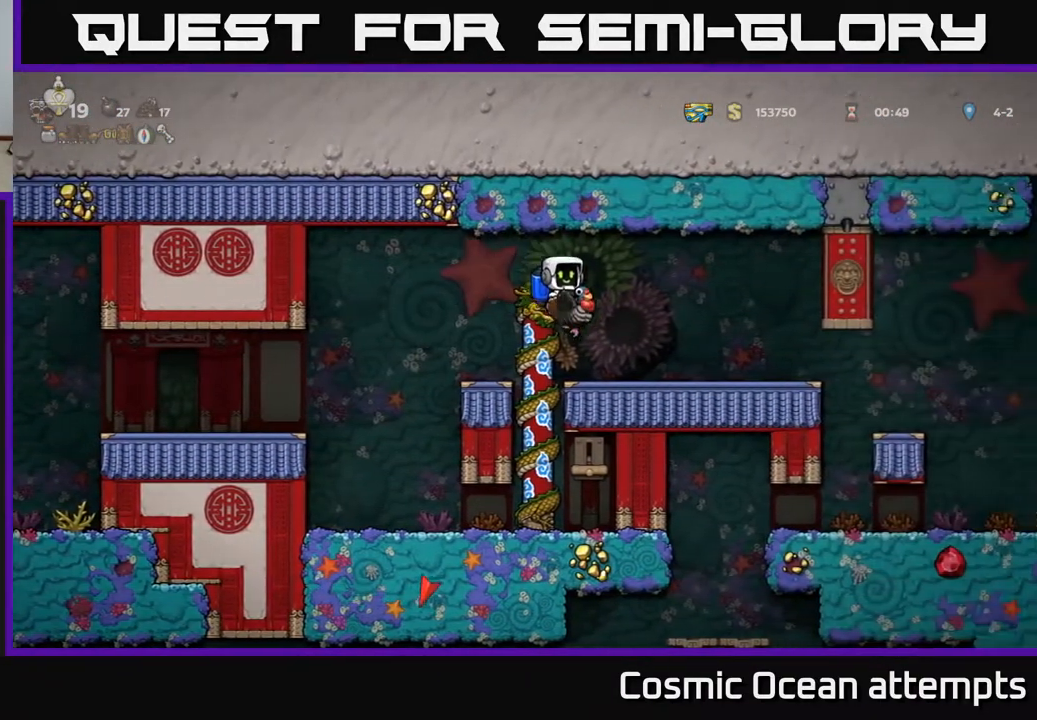
{"buttons": ["DPAD_RIGHT"], "left_stick": "center", "right_stick": "center", "events": []}
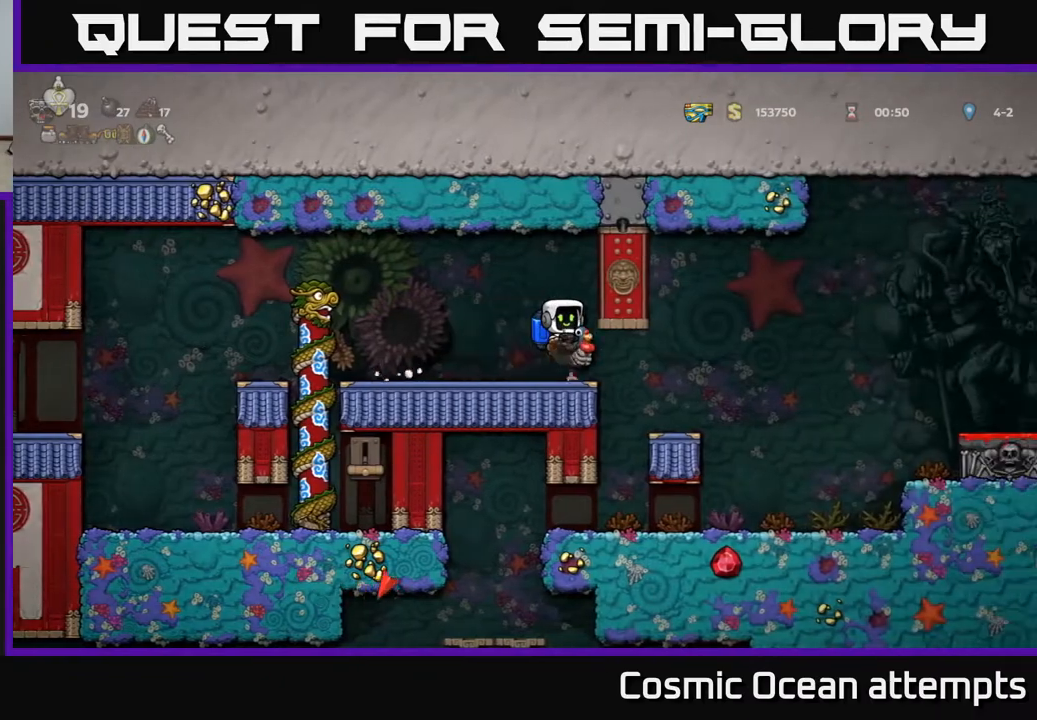
{"buttons": [], "left_stick": "center", "right_stick": "center", "events": [[267, "DPAD_RIGHT", "up"], [300, "DPAD_LEFT", "down"], [483, "DPAD_LEFT", "up"]]}
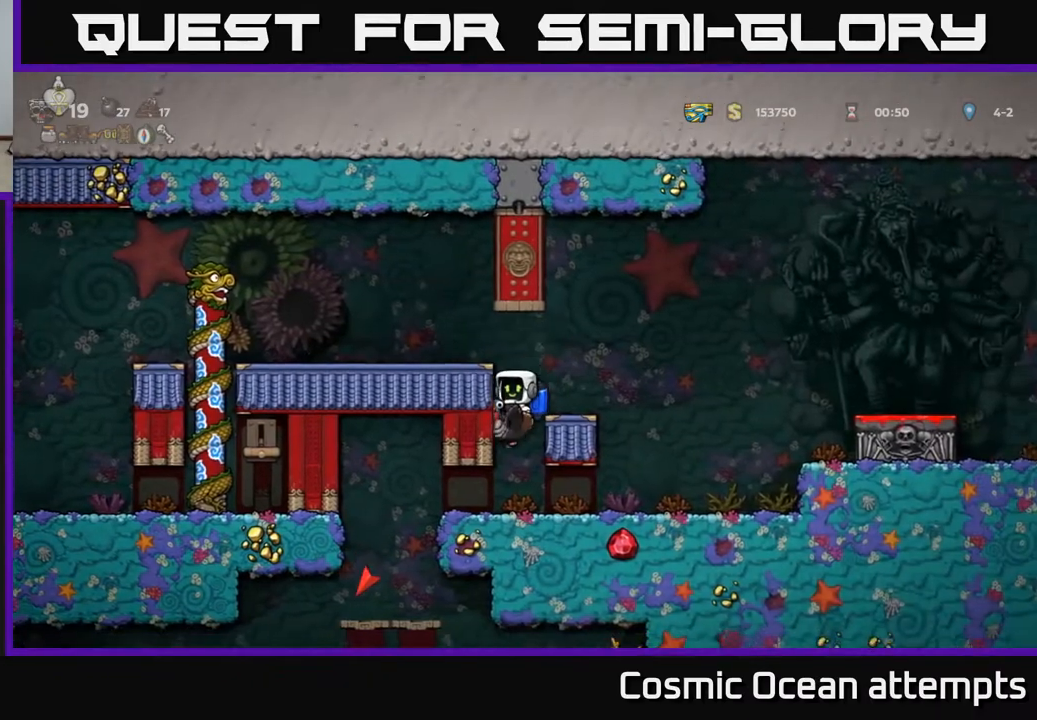
{"buttons": ["DPAD_LEFT"], "left_stick": "center", "right_stick": "center", "events": [[150, "DPAD_LEFT", "down"]]}
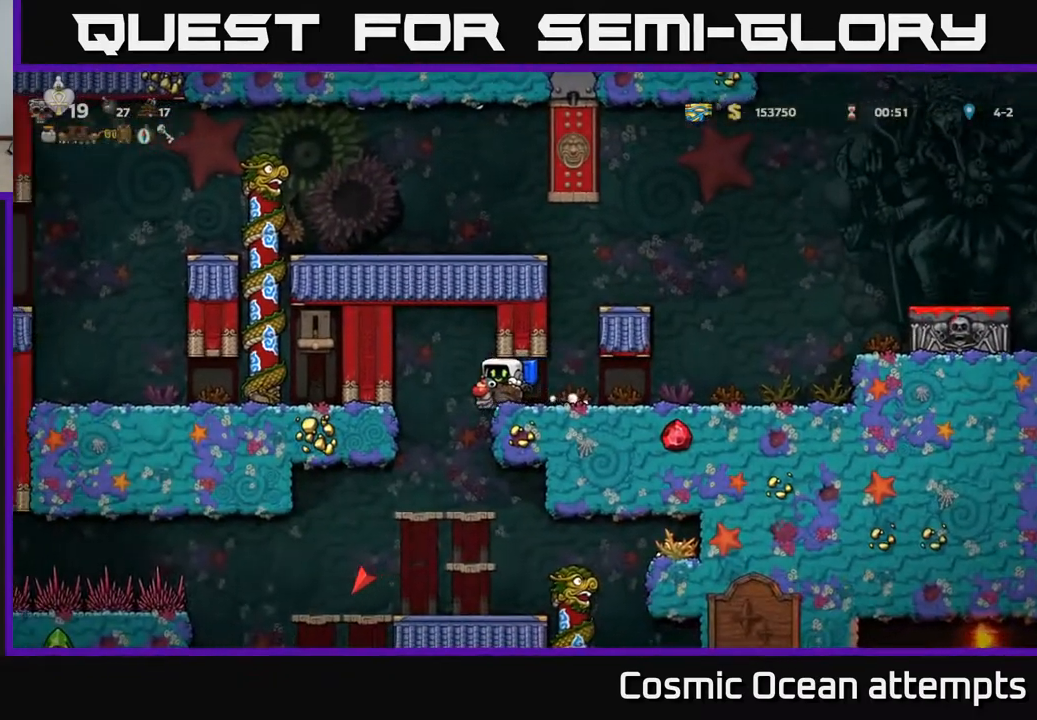
{"buttons": ["DPAD_DOWN"], "left_stick": "center", "right_stick": "center", "events": [[183, "DPAD_LEFT", "up"], [400, "DPAD_DOWN", "down"]]}
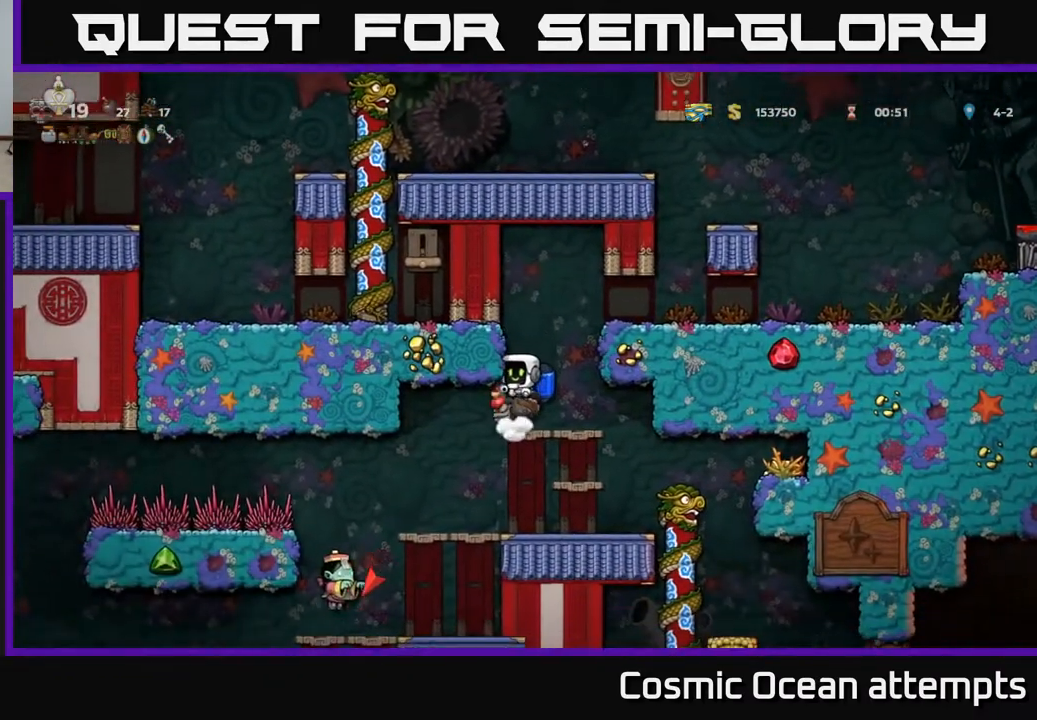
{"buttons": [], "left_stick": "center", "right_stick": "center", "events": [[17, "A", "down"], [100, "A", "up"], [133, "DPAD_DOWN", "up"]]}
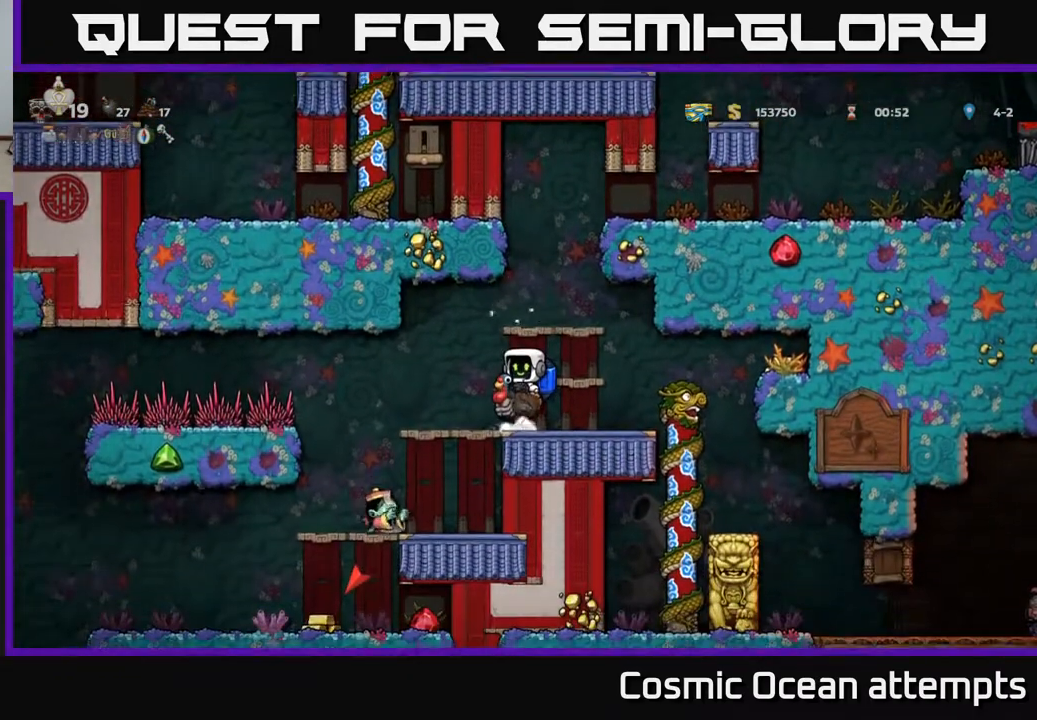
{"buttons": [], "left_stick": "center", "right_stick": "center", "events": [[200, "DPAD_RIGHT", "down"], [400, "DPAD_RIGHT", "up"]]}
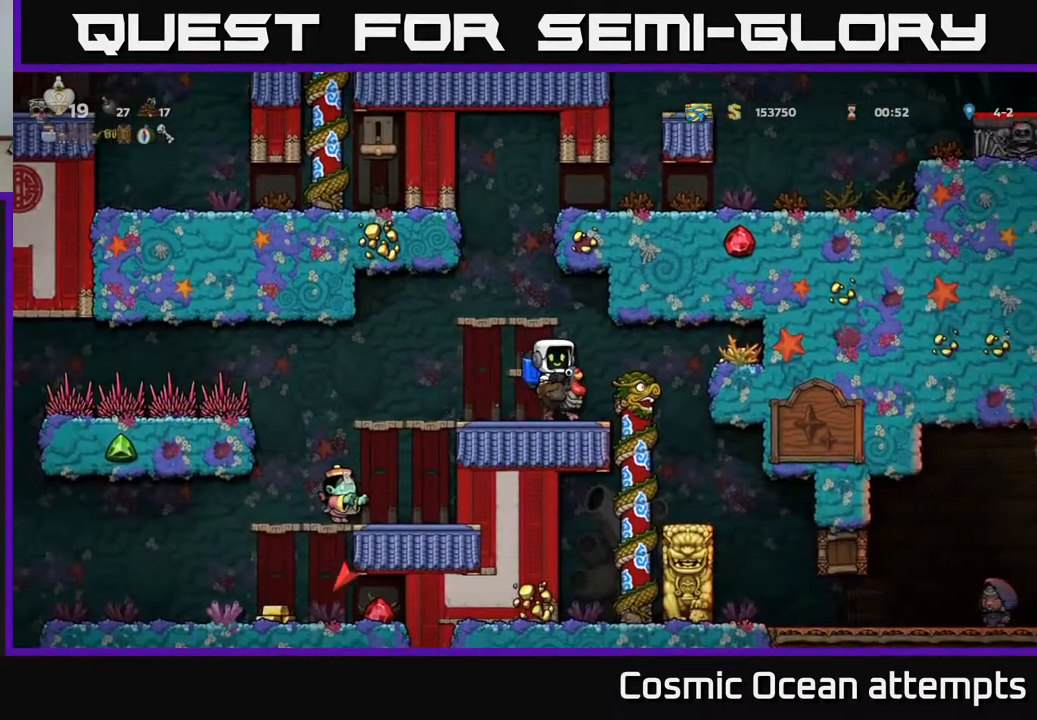
{"buttons": [], "left_stick": "center", "right_stick": "center", "events": []}
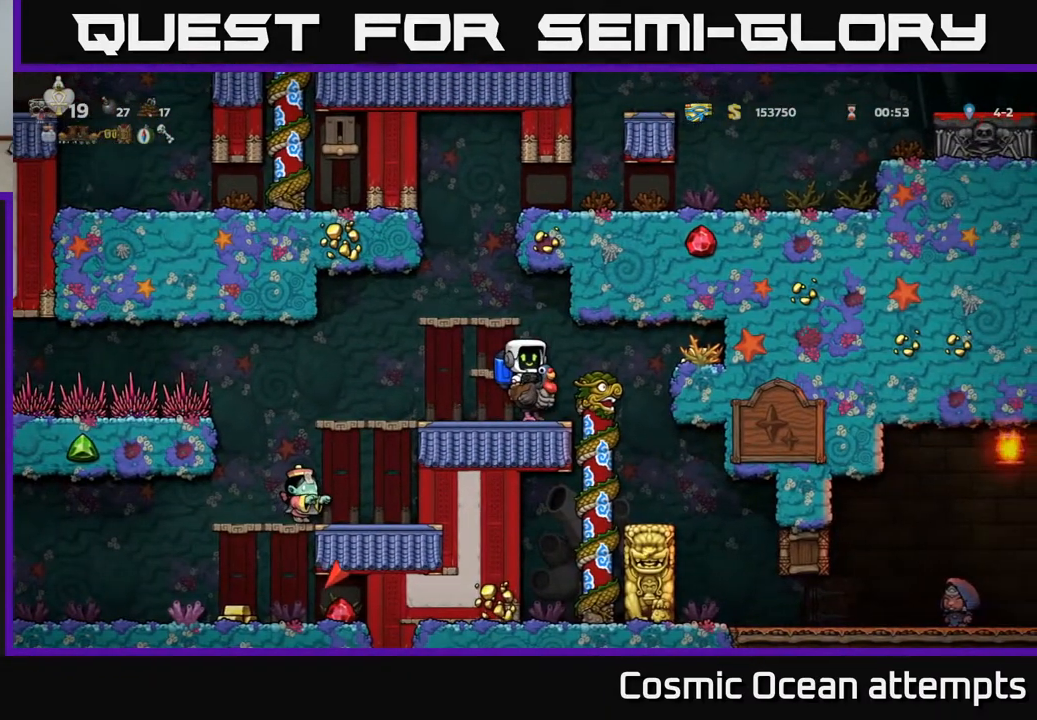
{"buttons": [], "left_stick": "center", "right_stick": "center", "events": []}
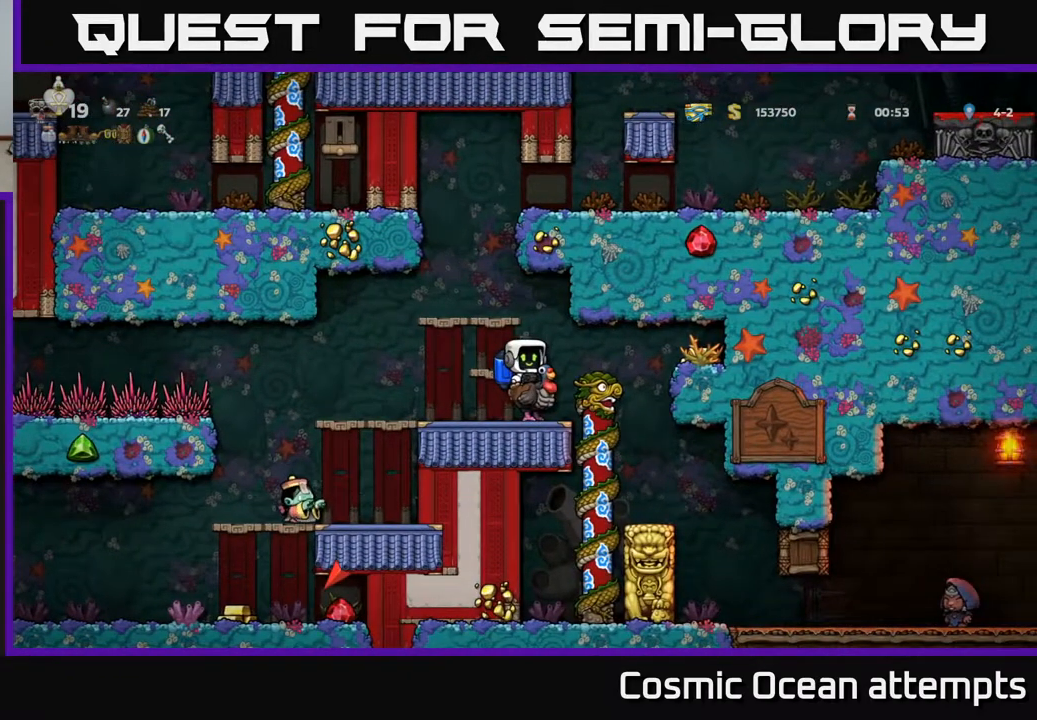
{"buttons": ["DPAD_LEFT"], "left_stick": "center", "right_stick": "center", "events": [[433, "DPAD_LEFT", "down"]]}
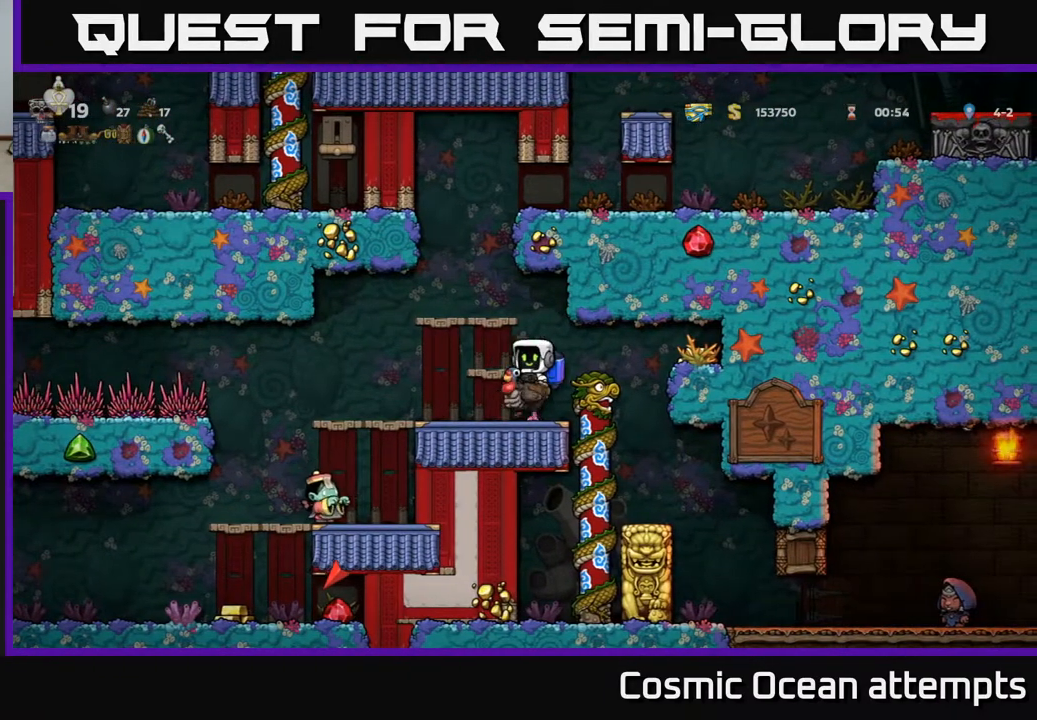
{"buttons": ["A", "DPAD_DOWN"], "left_stick": "center", "right_stick": "center", "events": [[350, "DPAD_DOWN", "down"], [350, "DPAD_LEFT", "up"], [433, "A", "down"]]}
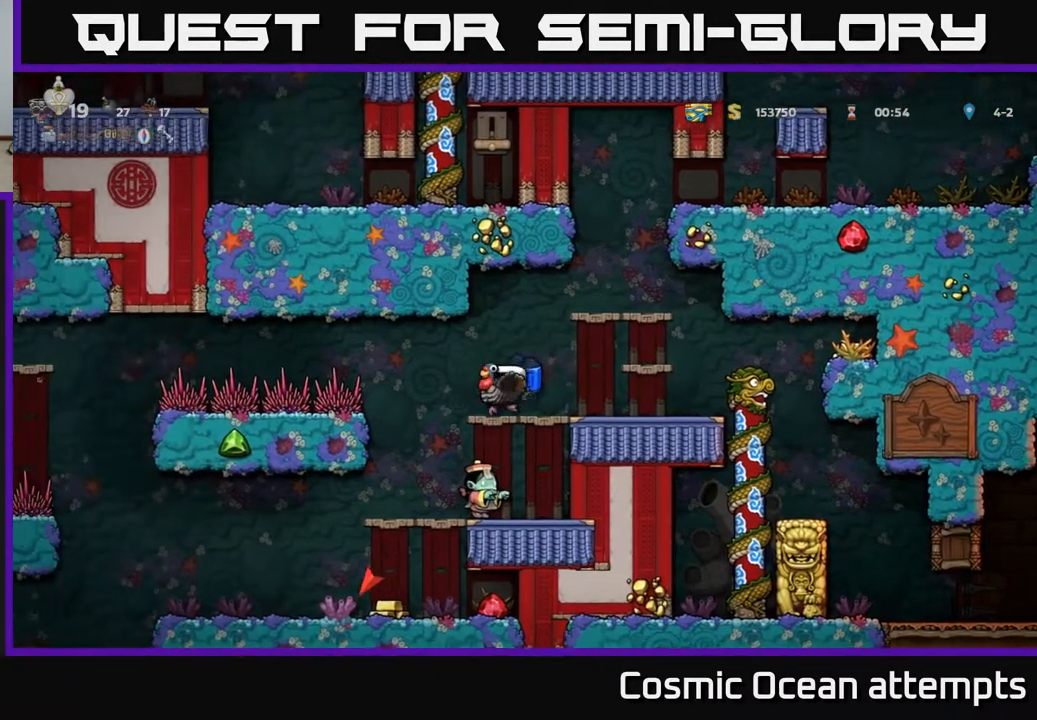
{"buttons": [], "left_stick": "center", "right_stick": "center", "events": [[17, "A", "up"], [17, "DPAD_DOWN", "up"], [50, "DPAD_LEFT", "down"], [100, "DPAD_LEFT", "up"]]}
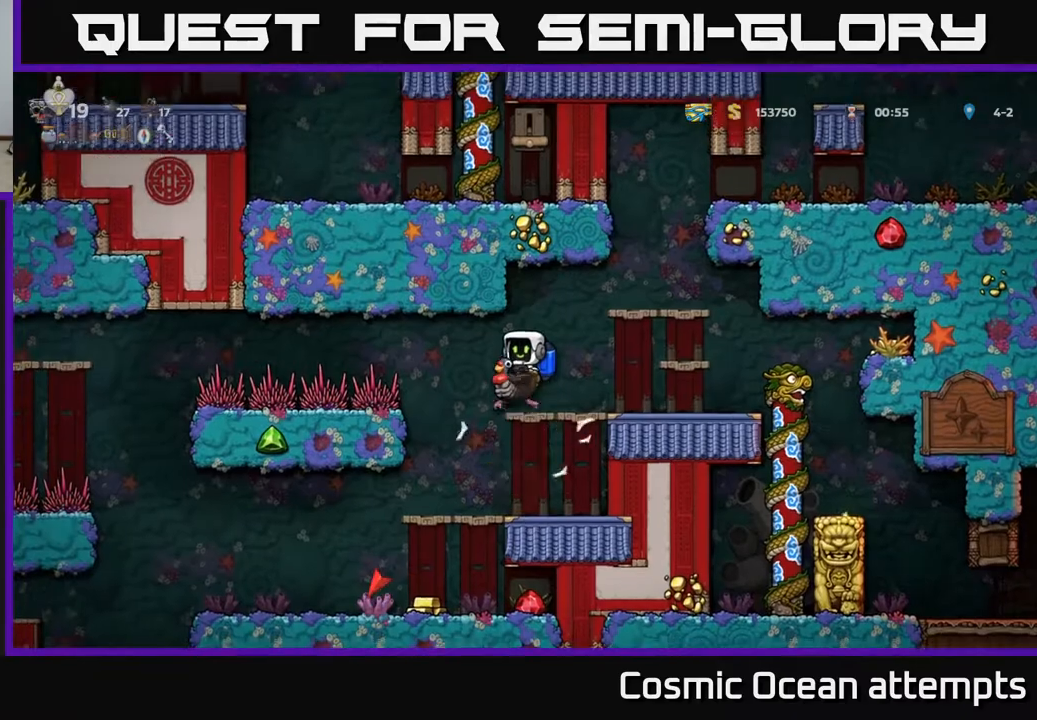
{"buttons": ["DPAD_LEFT"], "left_stick": "center", "right_stick": "center", "events": [[200, "DPAD_DOWN", "down"], [250, "A", "down"], [333, "A", "up"], [350, "DPAD_DOWN", "up"], [400, "DPAD_LEFT", "down"]]}
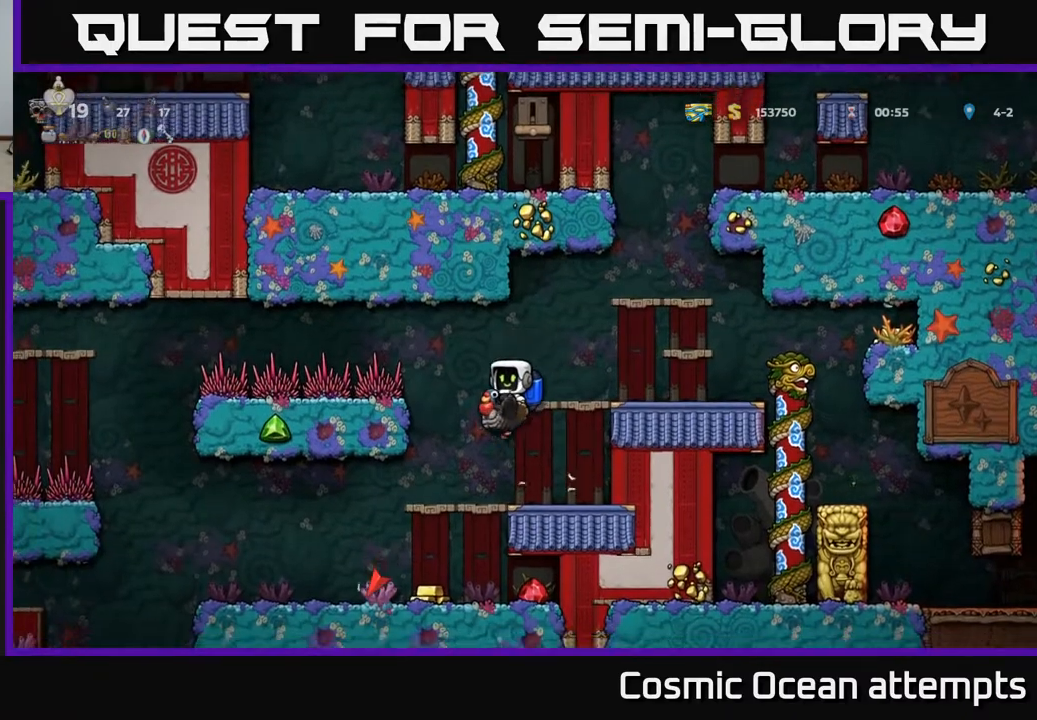
{"buttons": ["DPAD_RIGHT"], "left_stick": "center", "right_stick": "center", "events": [[100, "DPAD_LEFT", "up"], [117, "DPAD_DOWN", "down"], [250, "A", "down"], [317, "A", "up"], [333, "DPAD_DOWN", "up"], [500, "DPAD_RIGHT", "down"]]}
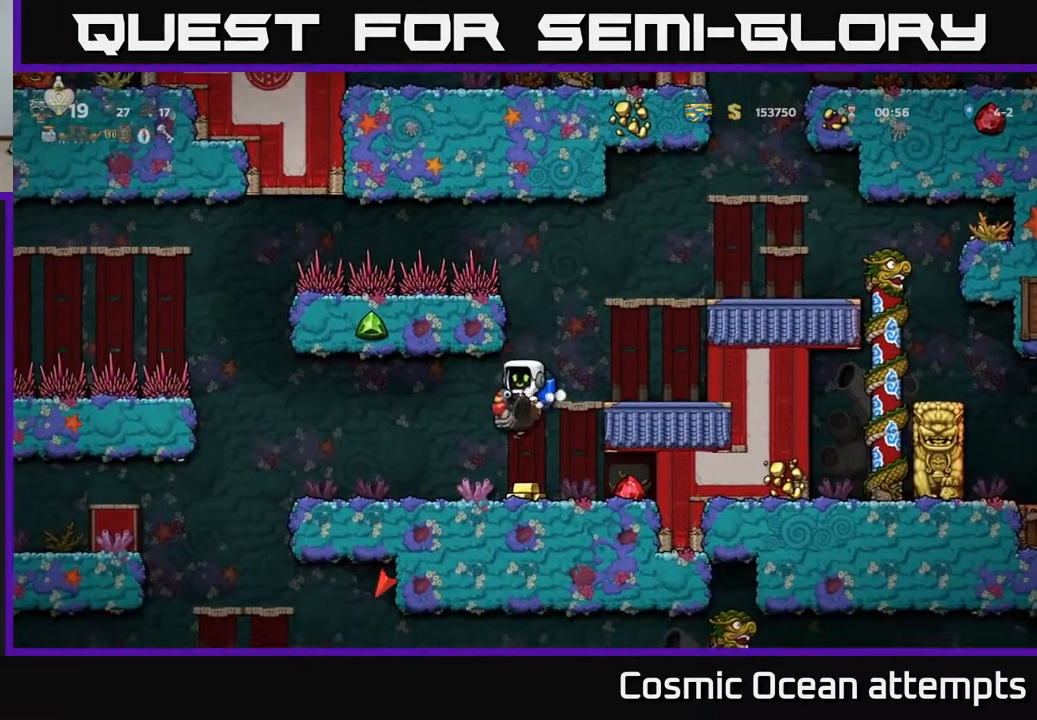
{"buttons": ["DPAD_LEFT"], "left_stick": "center", "right_stick": "center", "events": [[367, "DPAD_RIGHT", "up"], [400, "DPAD_LEFT", "down"]]}
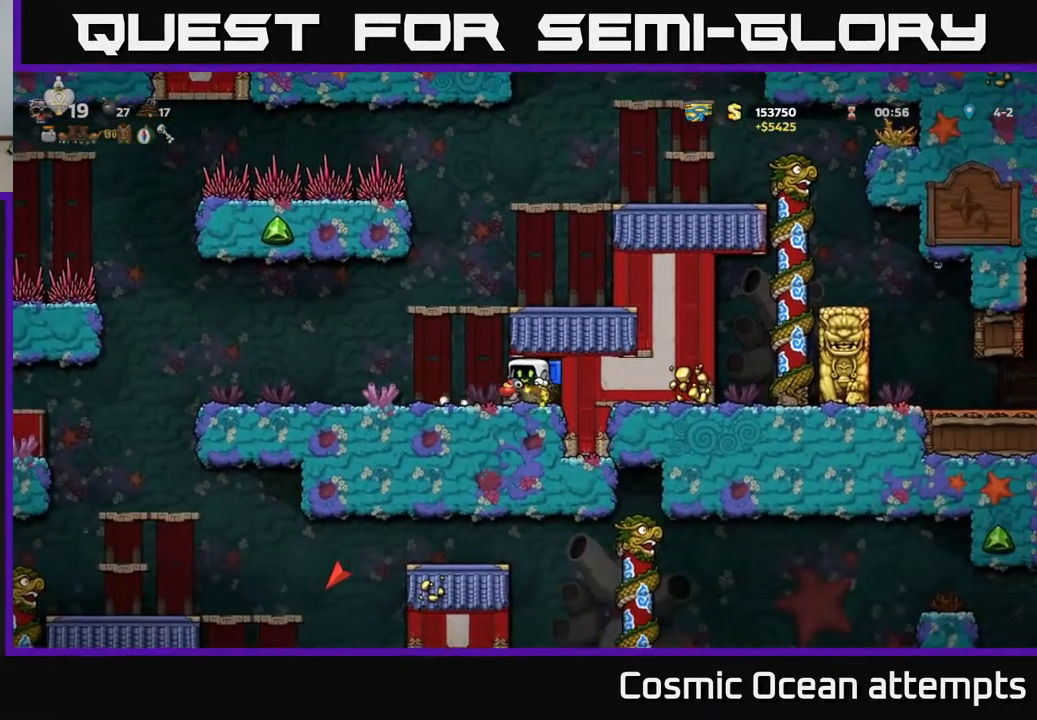
{"buttons": ["DPAD_LEFT"], "left_stick": "center", "right_stick": "center", "events": []}
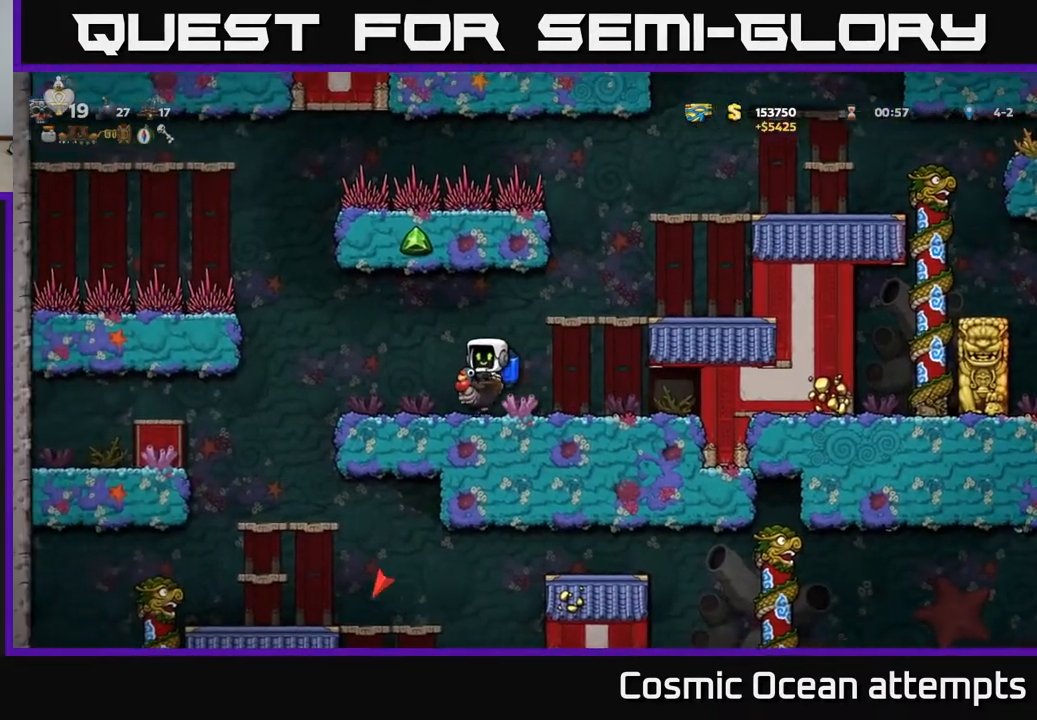
{"buttons": [], "left_stick": "center", "right_stick": "center", "events": [[67, "DPAD_LEFT", "up"], [217, "DPAD_LEFT", "down"], [450, "DPAD_LEFT", "up"]]}
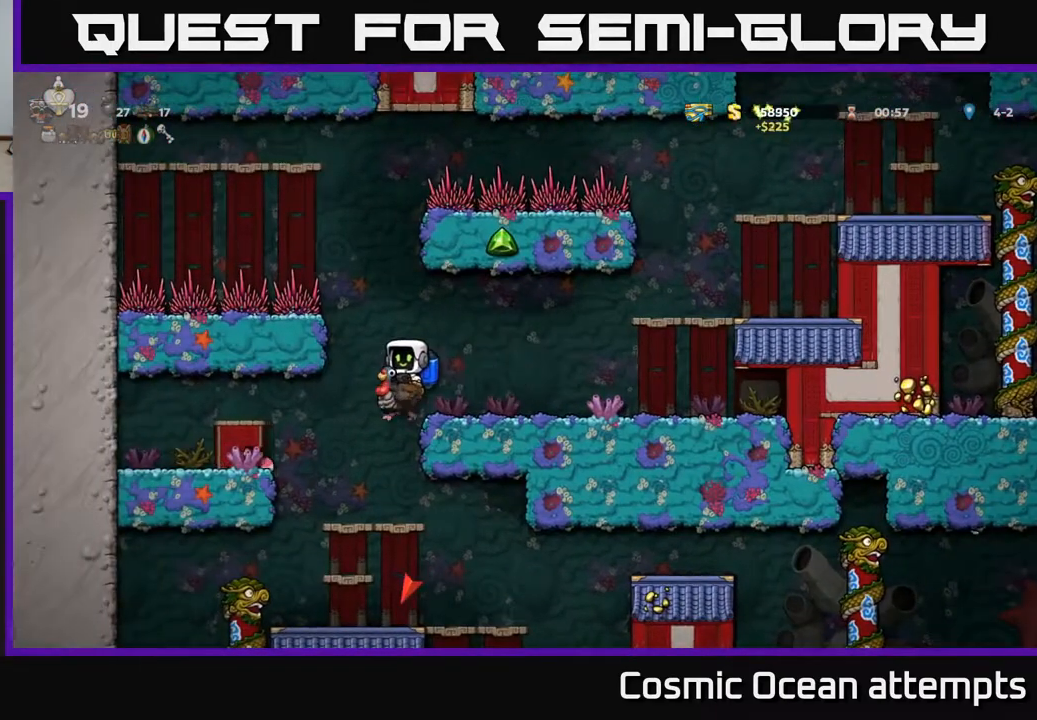
{"buttons": ["DPAD_RIGHT"], "left_stick": "center", "right_stick": "center", "events": [[500, "DPAD_RIGHT", "down"]]}
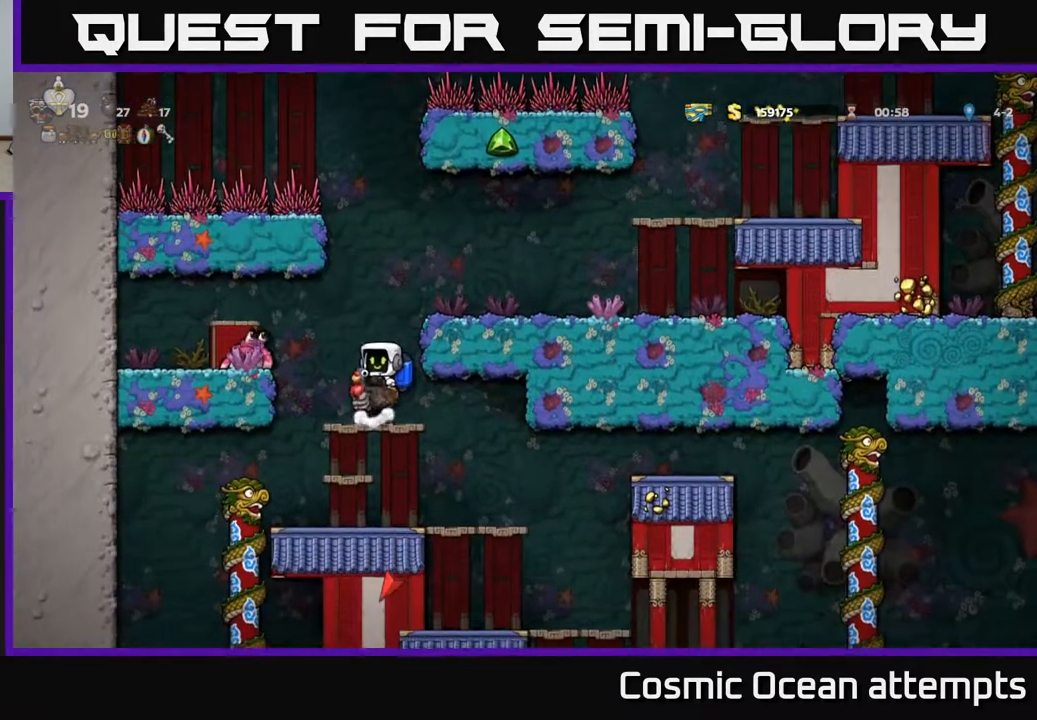
{"buttons": [], "left_stick": "center", "right_stick": "center", "events": [[267, "DPAD_RIGHT", "up"]]}
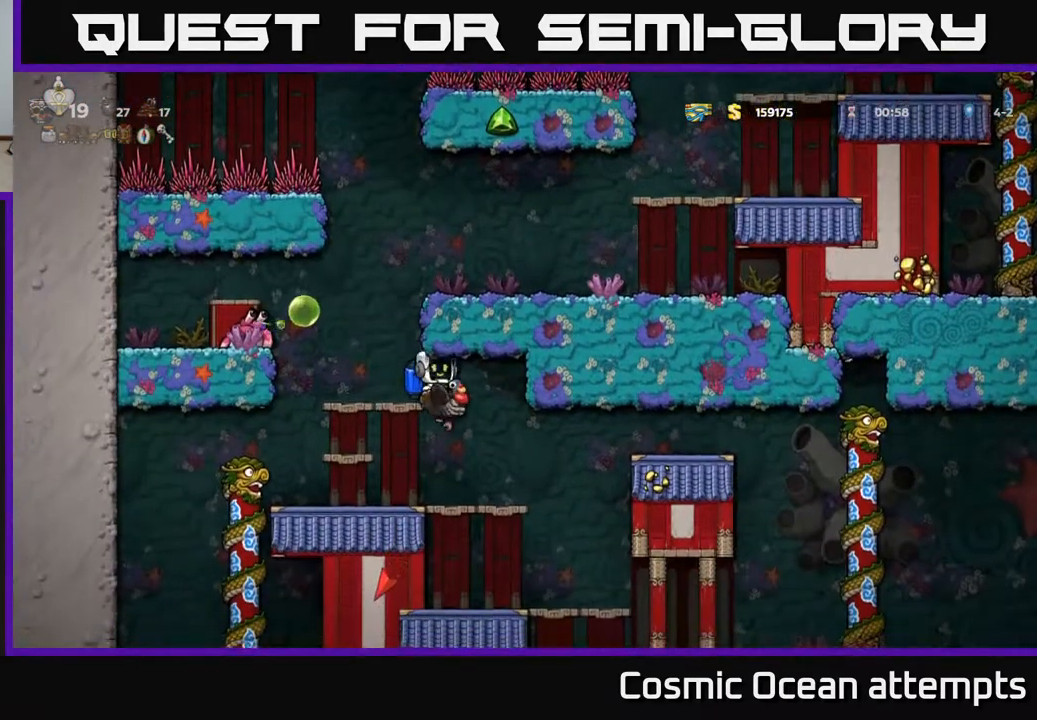
{"buttons": ["A", "DPAD_DOWN"], "left_stick": "center", "right_stick": "center", "events": [[117, "DPAD_RIGHT", "down"], [233, "DPAD_RIGHT", "up"], [350, "DPAD_DOWN", "down"], [433, "A", "down"]]}
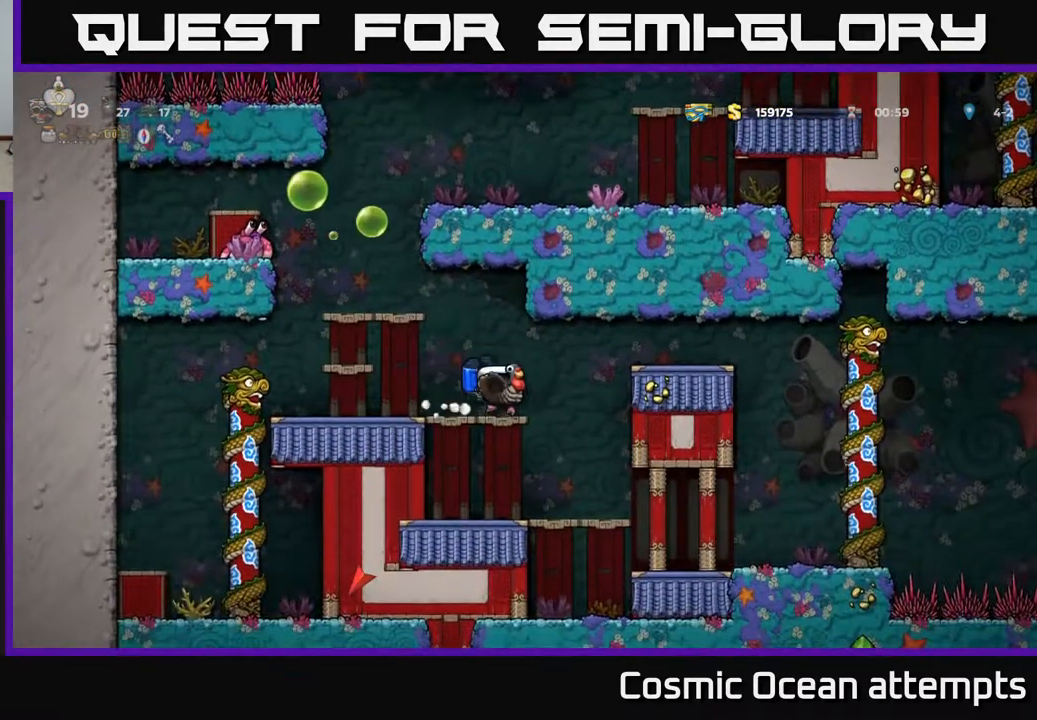
{"buttons": ["DPAD_RIGHT"], "left_stick": "center", "right_stick": "center", "events": [[17, "A", "up"], [33, "DPAD_DOWN", "up"], [300, "DPAD_RIGHT", "down"]]}
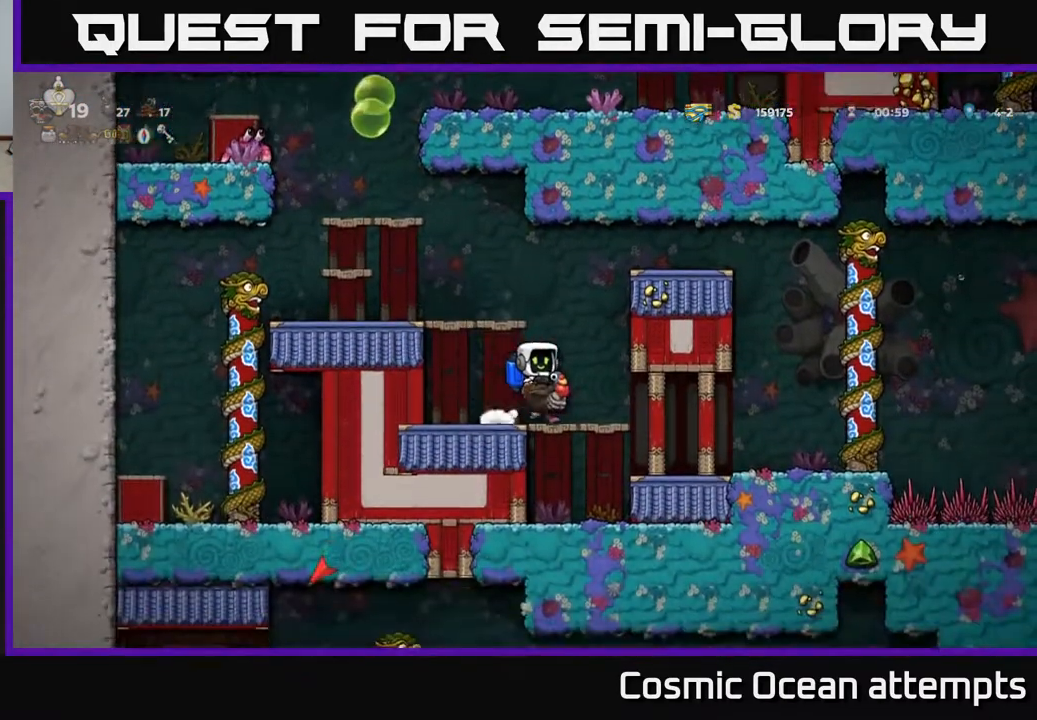
{"buttons": ["DPAD_RIGHT"], "left_stick": "center", "right_stick": "center", "events": [[100, "DPAD_RIGHT", "up"], [200, "DPAD_RIGHT", "down"]]}
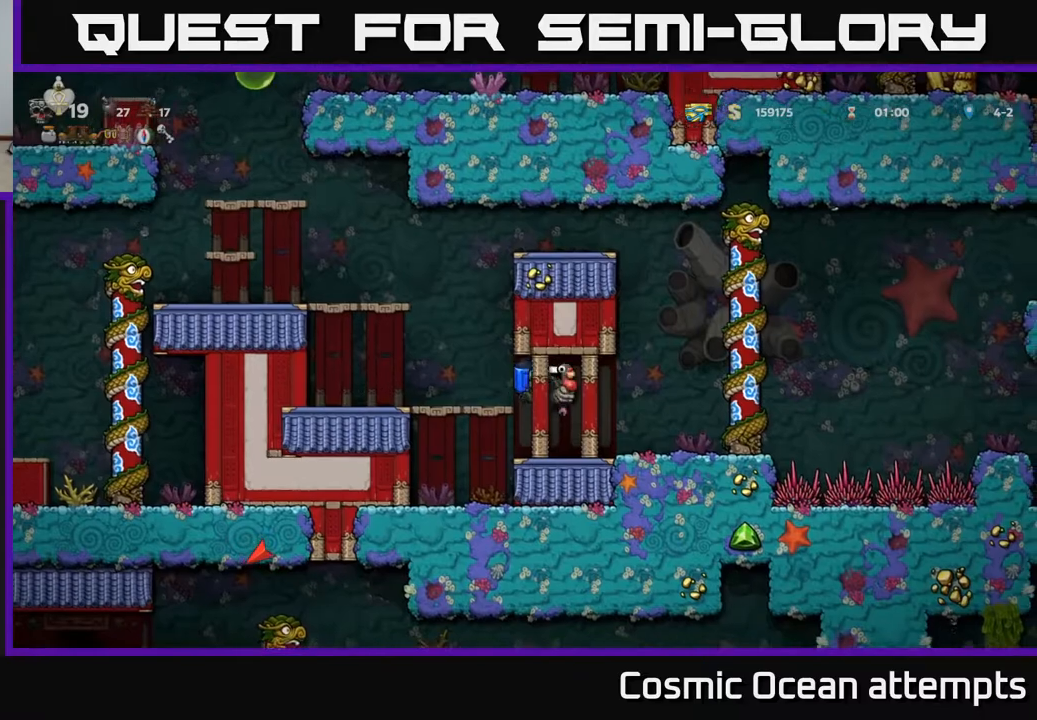
{"buttons": ["DPAD_DOWN"], "left_stick": "center", "right_stick": "center", "events": [[183, "DPAD_RIGHT", "up"], [350, "DPAD_DOWN", "down"]]}
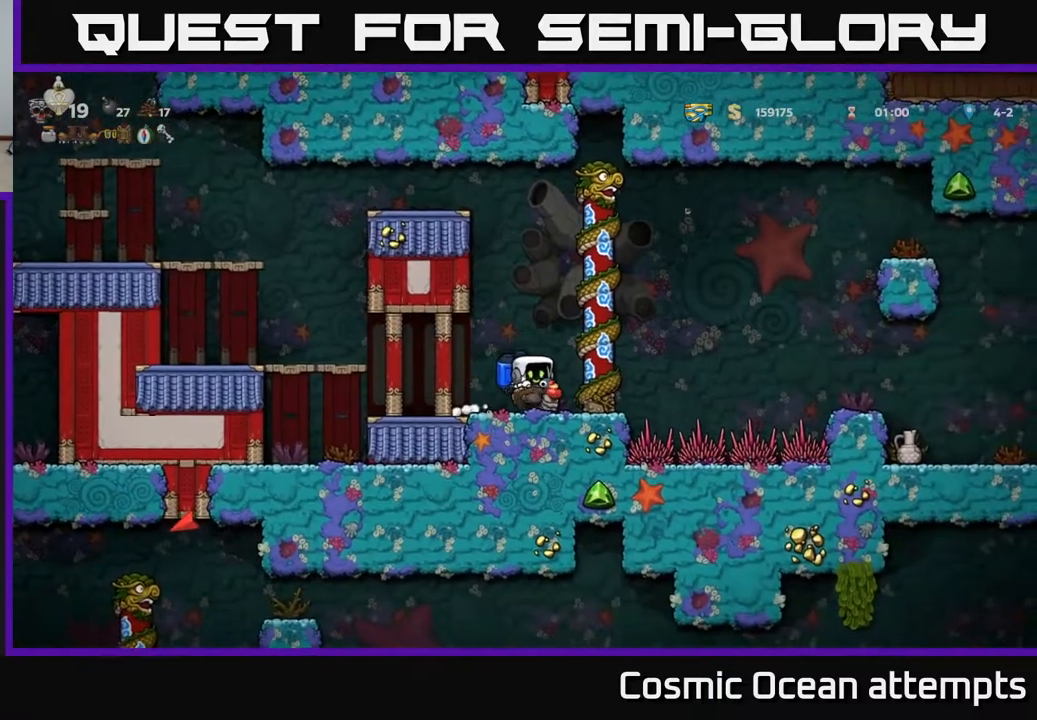
{"buttons": ["DPAD_DOWN"], "left_stick": "center", "right_stick": "center", "events": []}